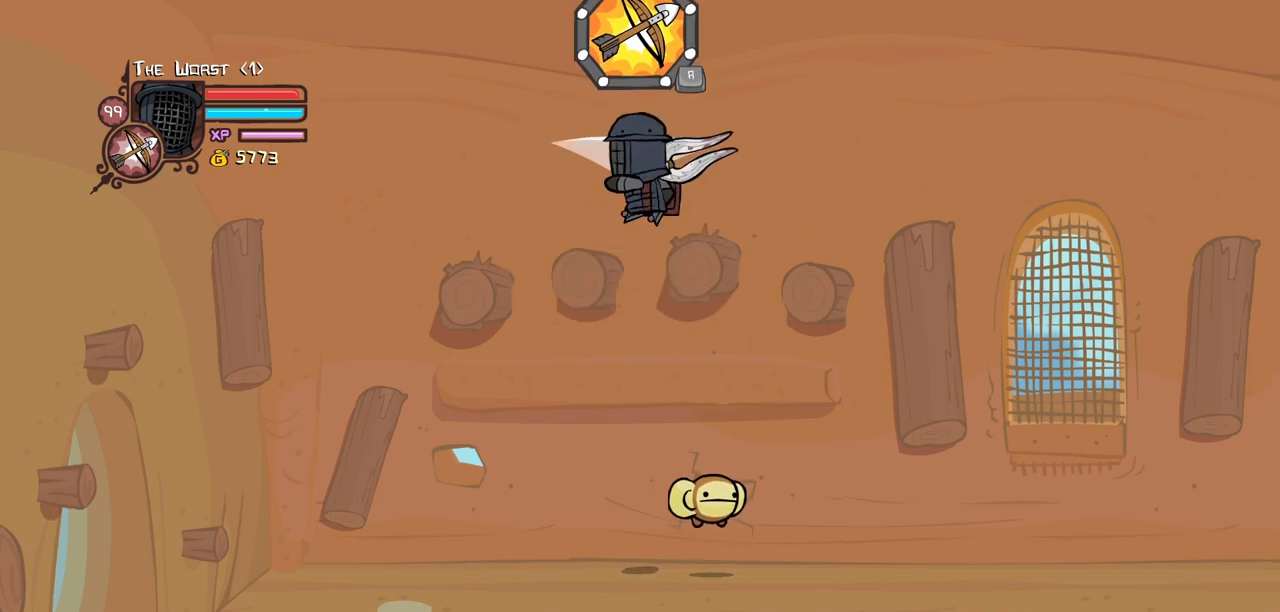
Gameplay with keyboard; each line is a JSON object with the keys held at the frame after it. "events" lists presses ("down") and releases ("up") of "block", "down", "heavy", "item", "iteml", "itemr", "jump", "left", "light", "magic", "right" and "up" between this image and that frame as [ms after this image, input, new state], when the widget could be followed in between. No other keys are recorded. Mouse input is not recorded. Key names are as the overlay labels them; some are game actions (e.g. jump) rather than physical keys.
{"keys": ["heavy"], "events": [[66, "light", "up"], [216, "heavy", "up"], [266, "heavy", "down"]]}
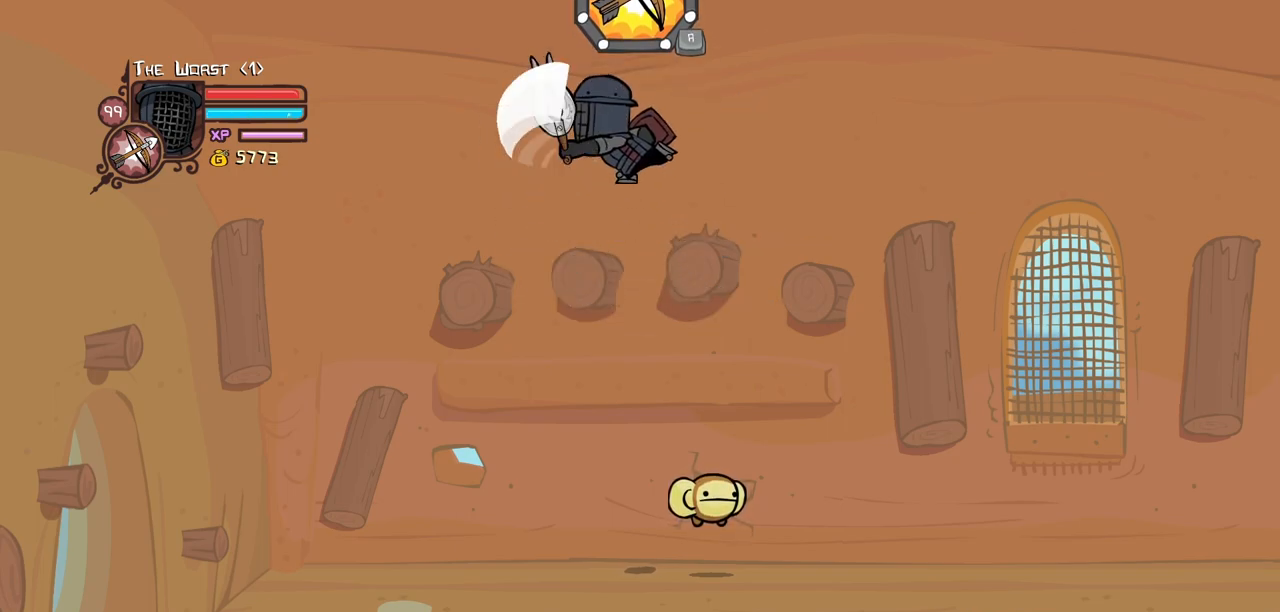
{"keys": ["heavy"], "events": [[50, "heavy", "up"], [283, "light", "down"], [366, "heavy", "down"], [466, "light", "up"]]}
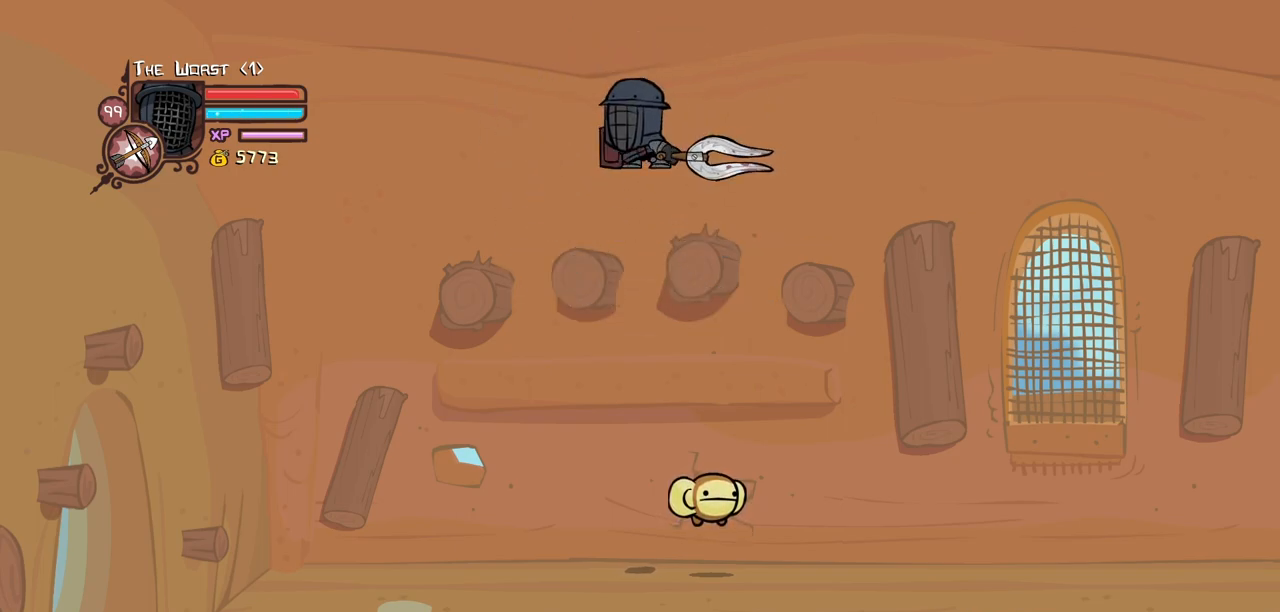
{"keys": ["magic"], "events": [[100, "heavy", "up"], [100, "magic", "down"], [150, "heavy", "down"], [483, "heavy", "up"]]}
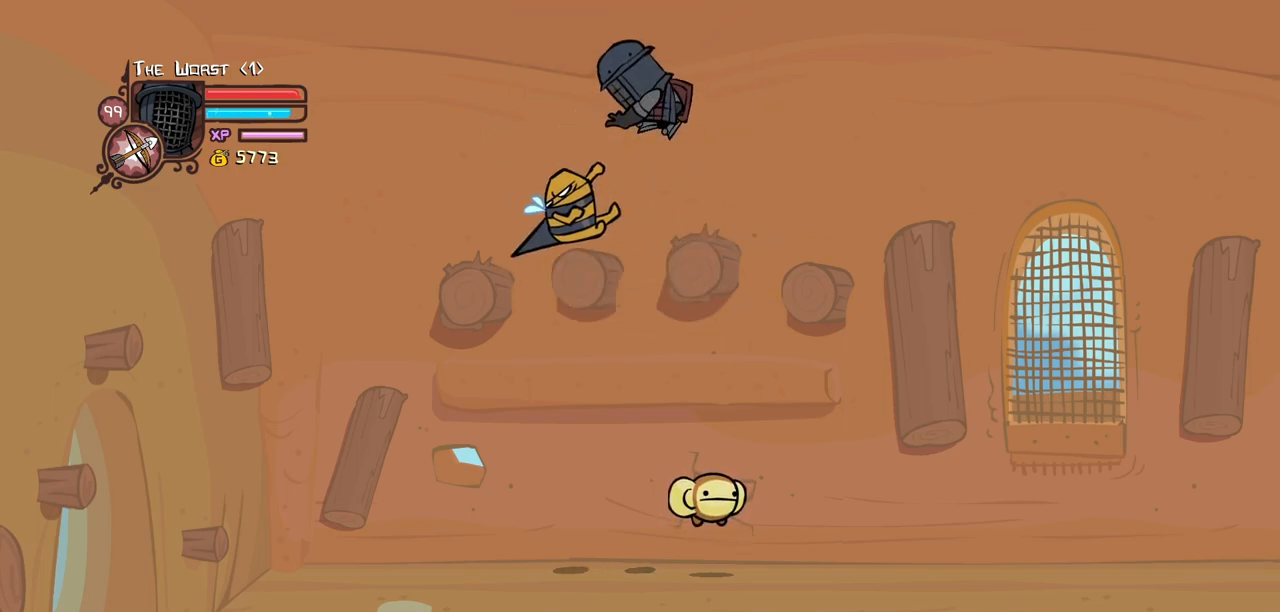
{"keys": ["heavy", "magic"], "events": [[33, "heavy", "down"], [350, "heavy", "up"], [400, "heavy", "down"]]}
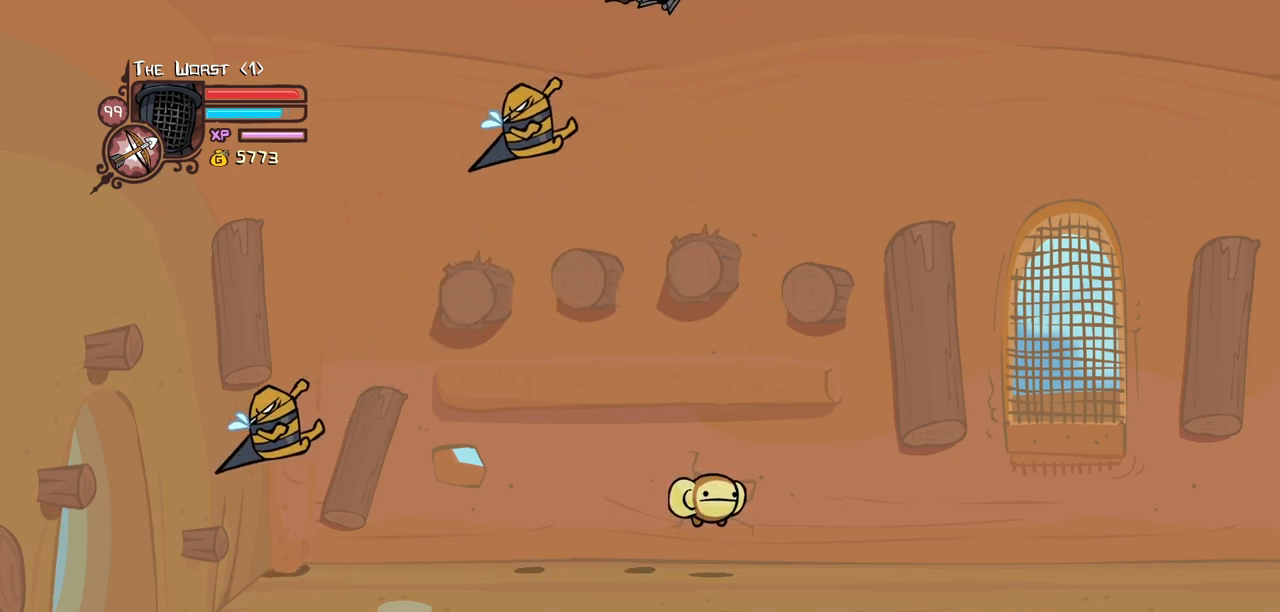
{"keys": ["heavy", "magic"], "events": [[316, "heavy", "up"], [366, "heavy", "down"]]}
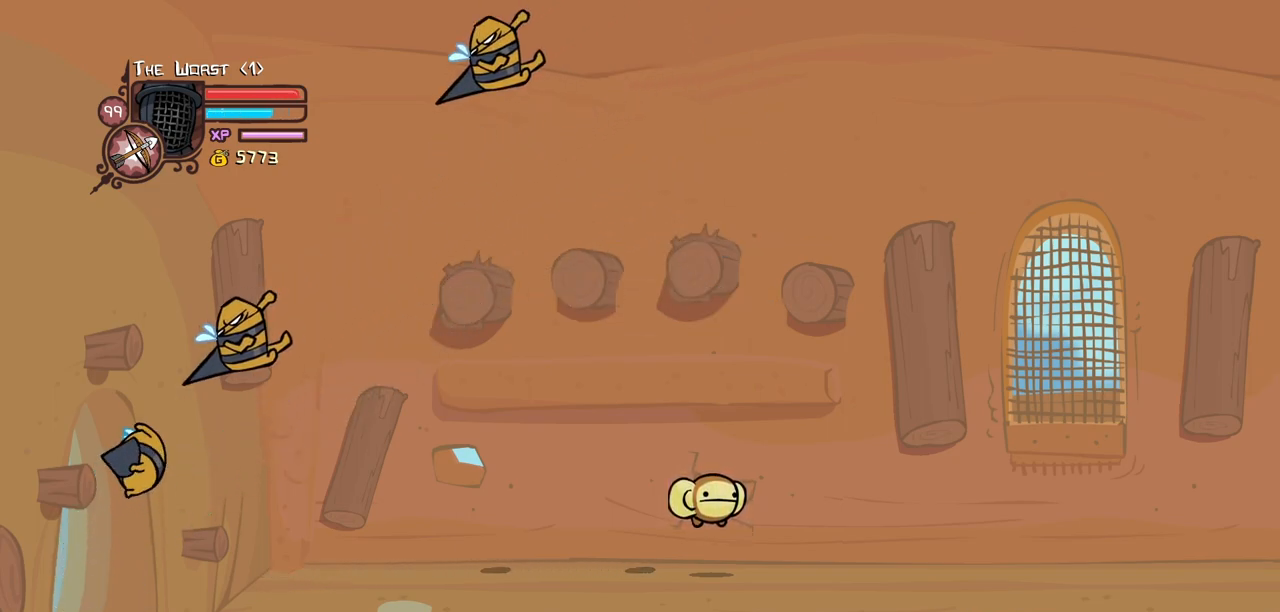
{"keys": ["heavy", "magic"], "events": [[250, "heavy", "up"], [333, "heavy", "down"]]}
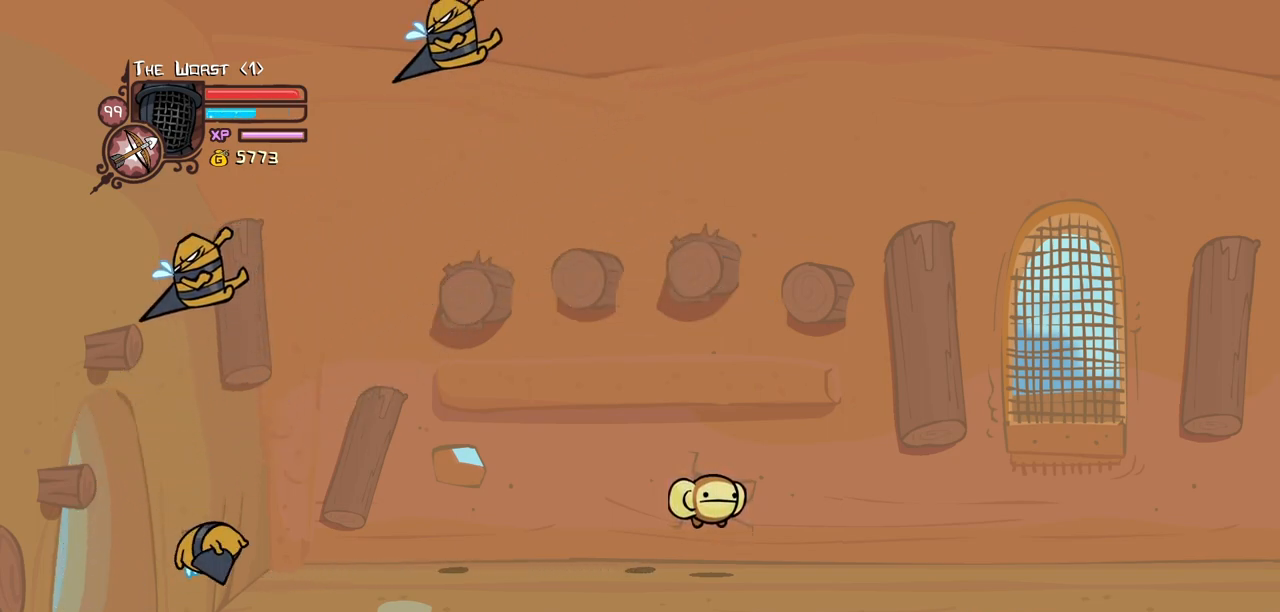
{"keys": ["heavy", "magic"], "events": [[216, "heavy", "up"], [316, "heavy", "down"]]}
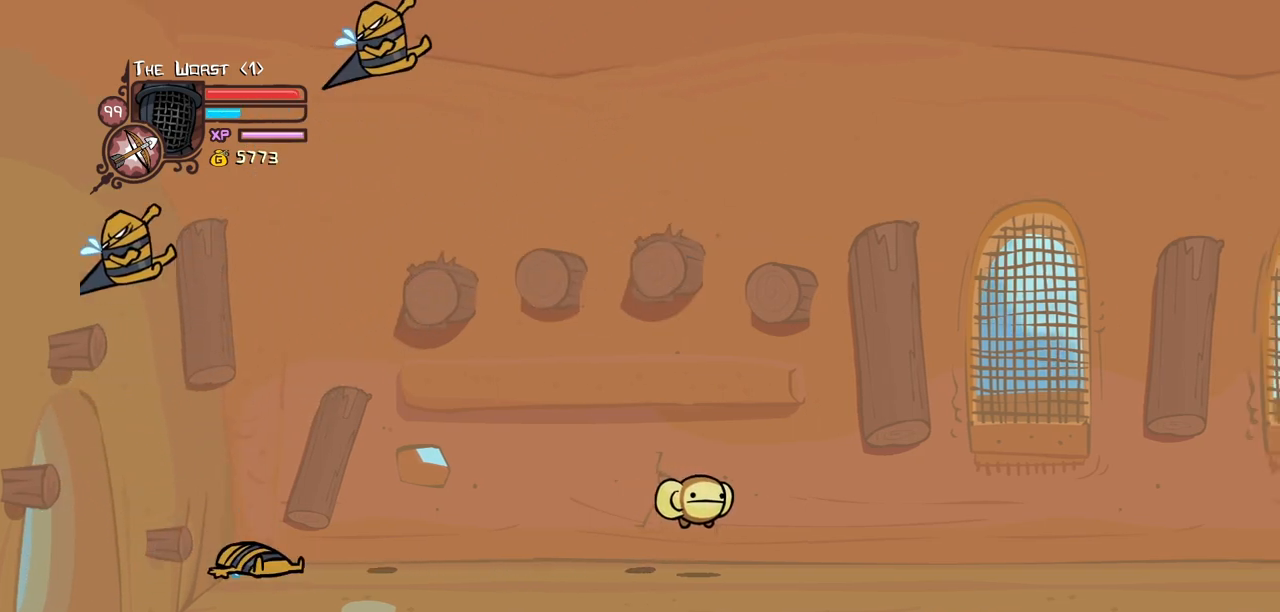
{"keys": ["up"], "events": [[133, "heavy", "up"], [183, "magic", "up"], [283, "up", "down"]]}
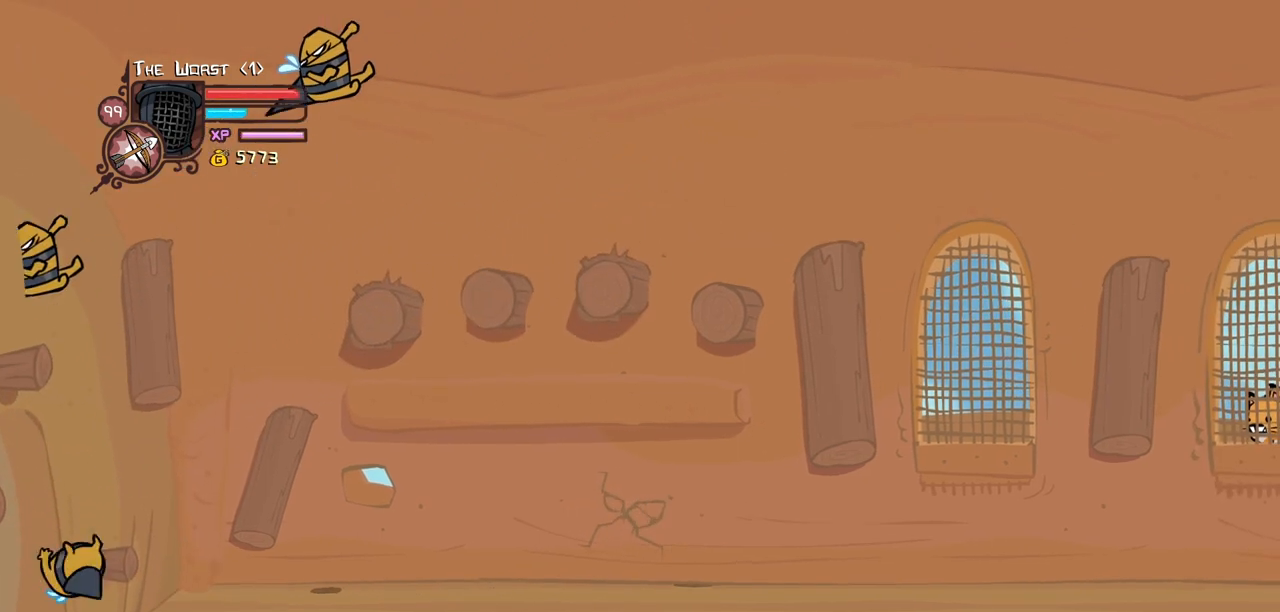
{"keys": ["right", "up"], "events": [[66, "right", "down"]]}
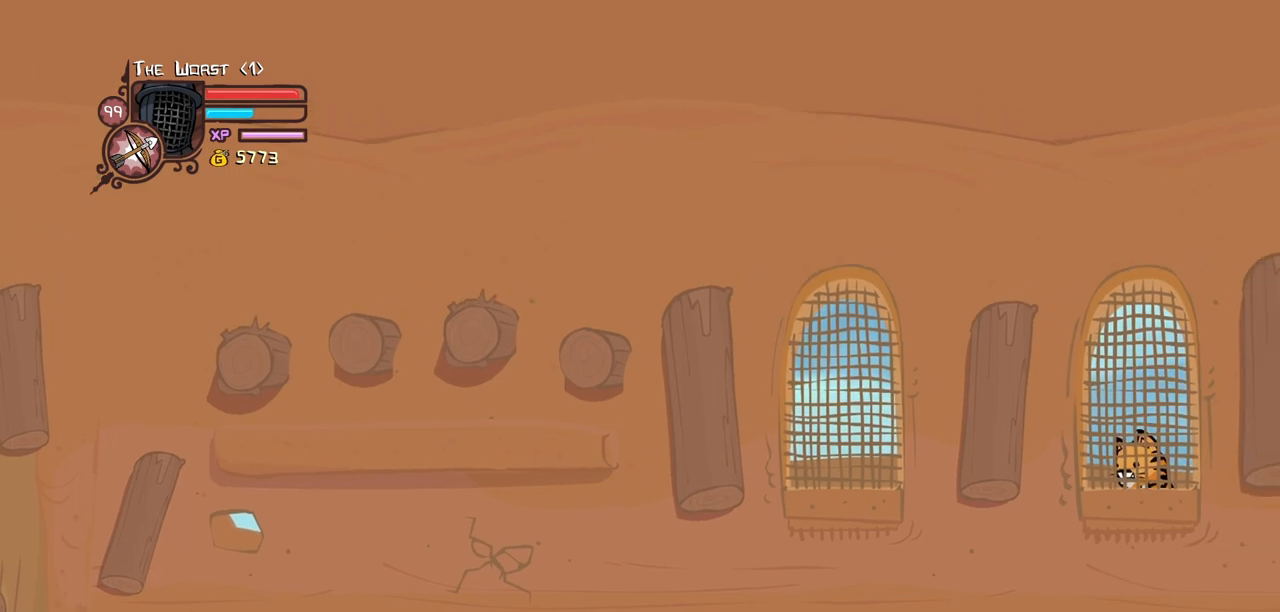
{"keys": ["down", "right"], "events": [[166, "up", "up"], [266, "down", "down"]]}
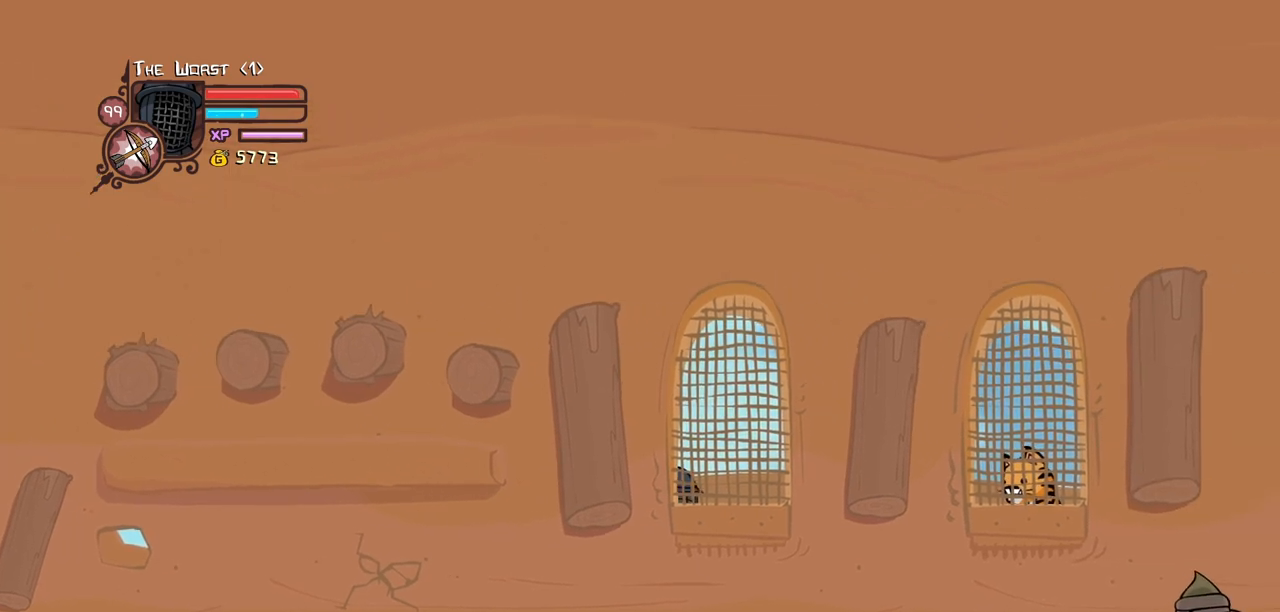
{"keys": ["down", "left"], "events": [[233, "left", "down"], [233, "right", "up"]]}
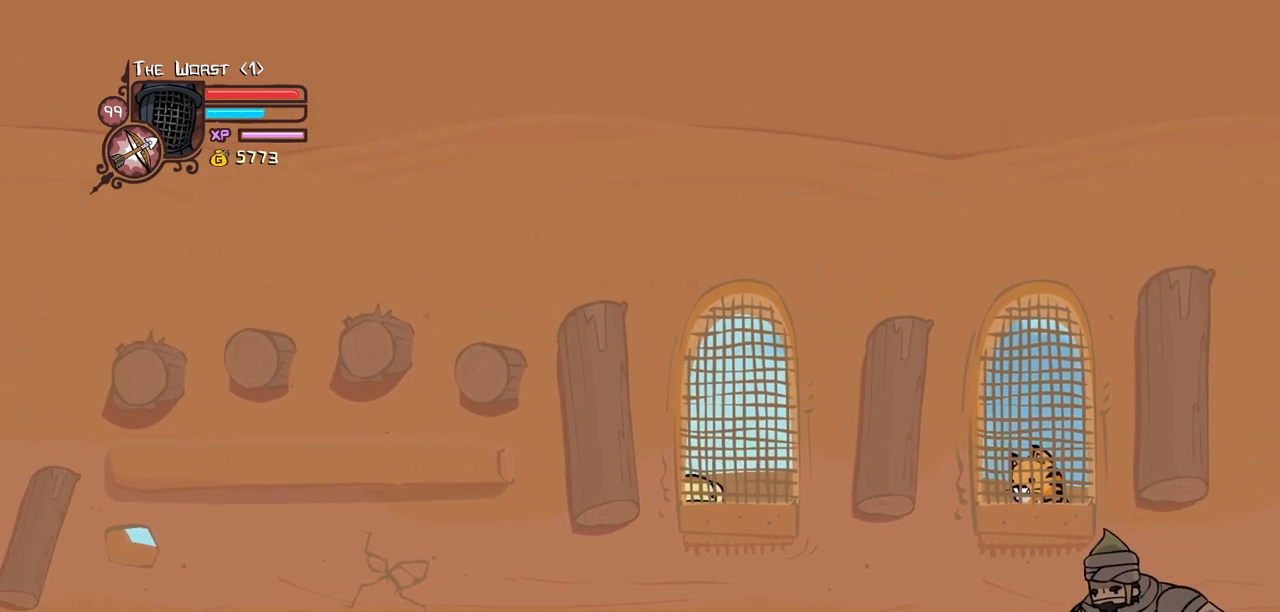
{"keys": ["block", "down", "left"], "events": [[150, "block", "down"]]}
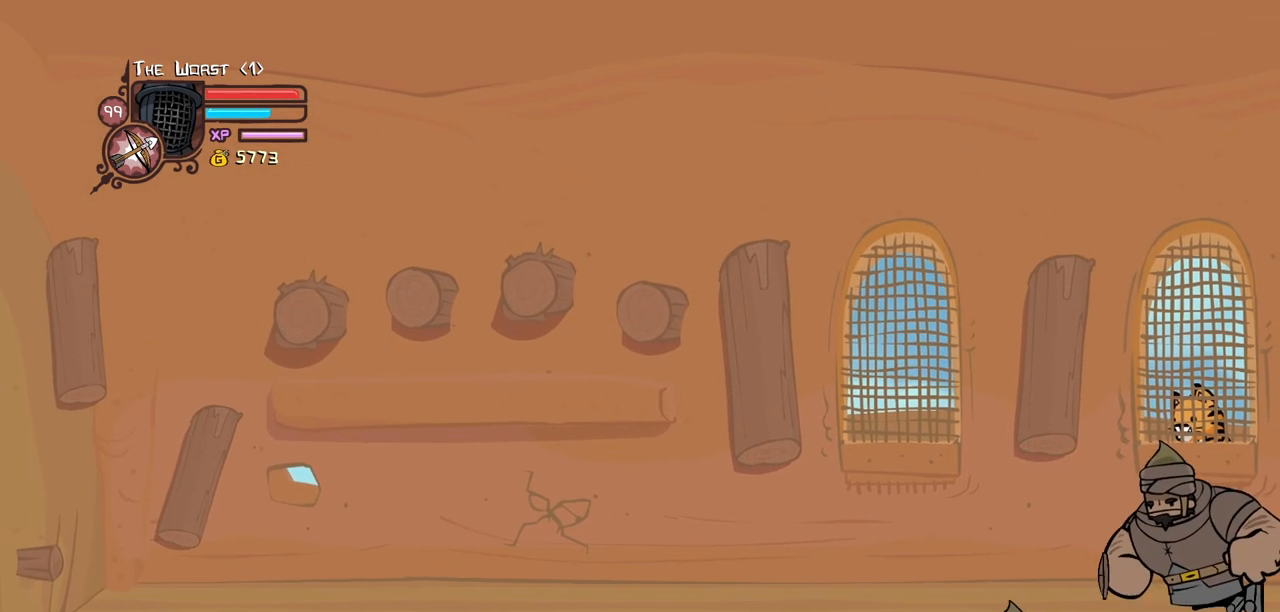
{"keys": ["block", "down"], "events": [[350, "left", "up"]]}
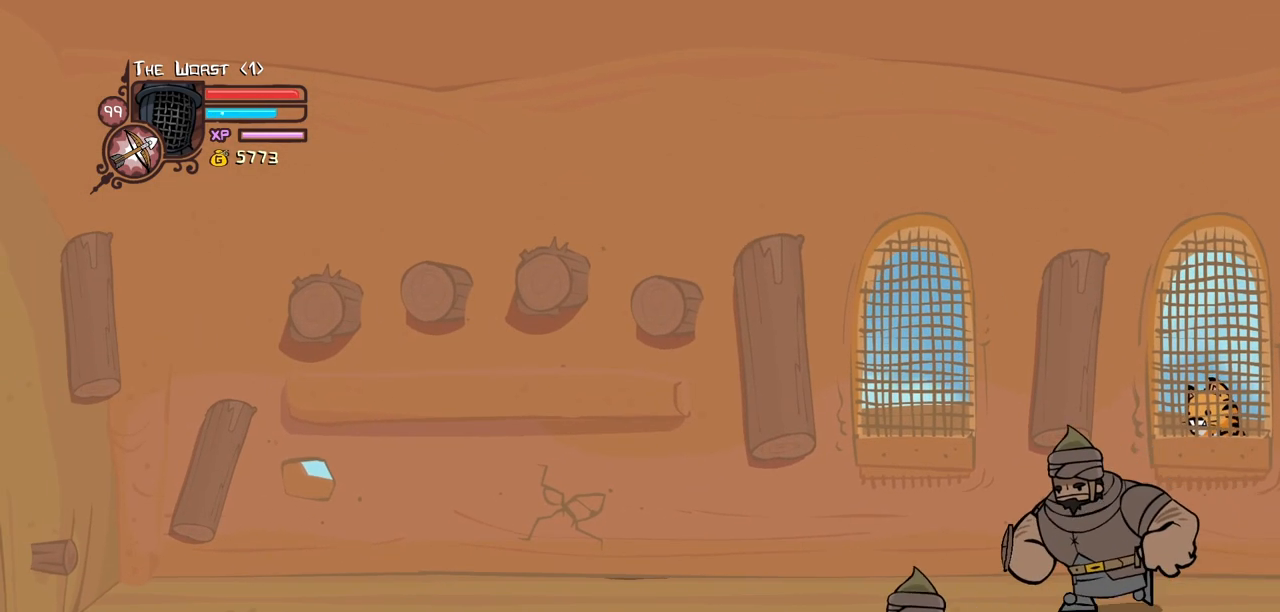
{"keys": ["block"], "events": [[183, "down", "up"]]}
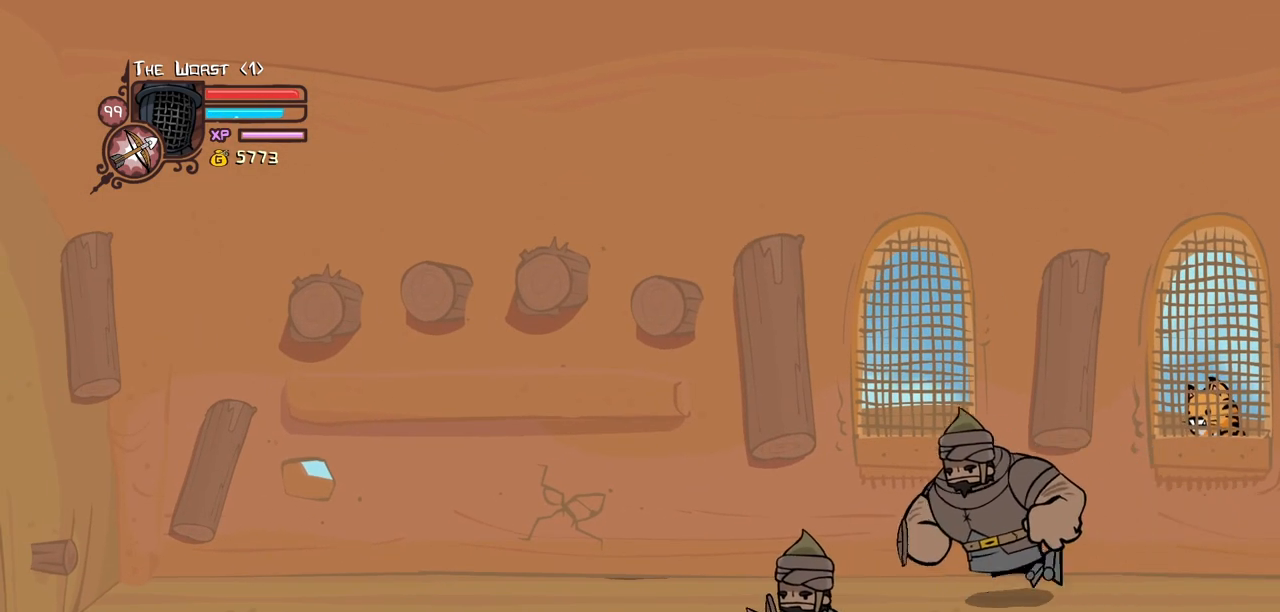
{"keys": ["block"], "events": []}
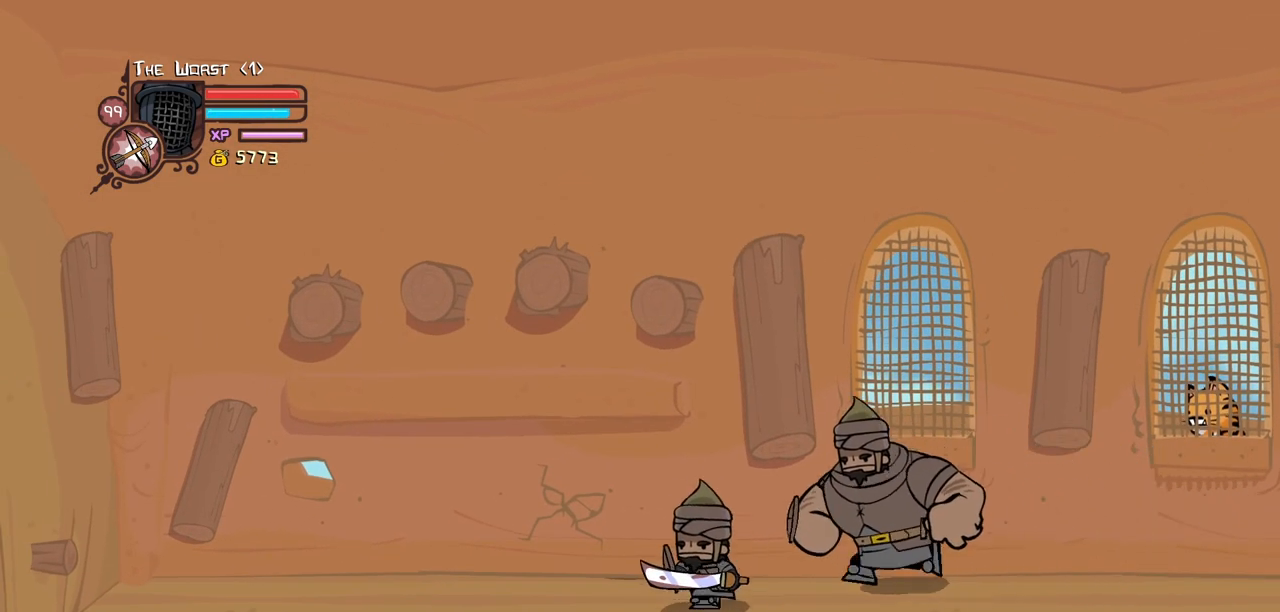
{"keys": ["block"], "events": []}
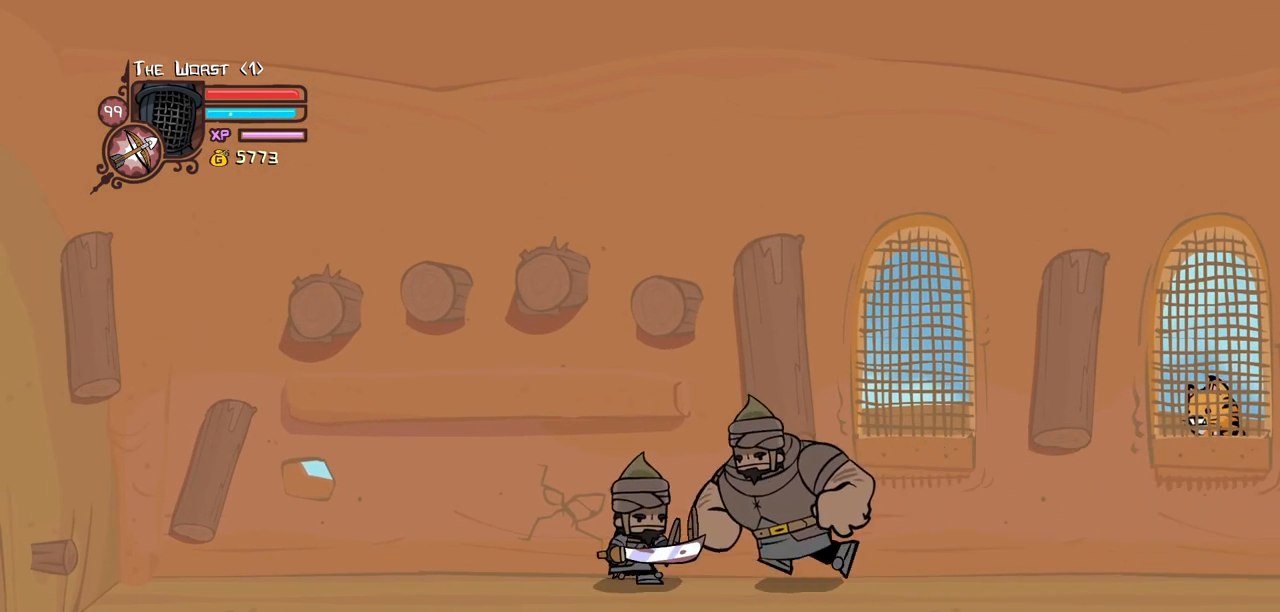
{"keys": ["block"], "events": []}
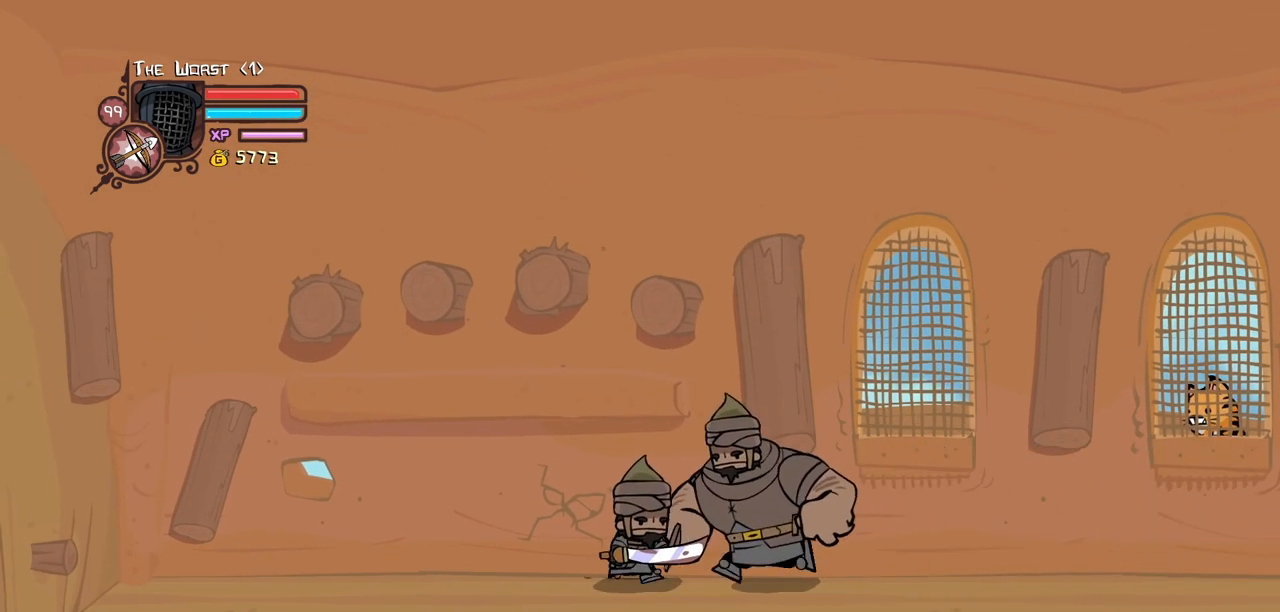
{"keys": ["block"], "events": []}
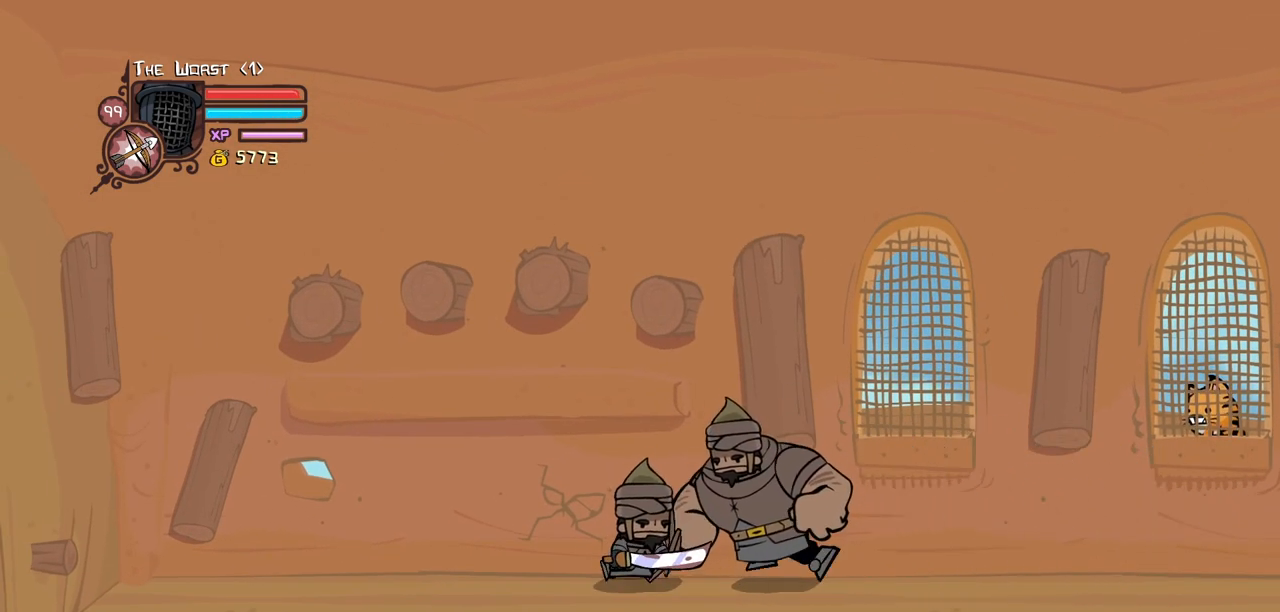
{"keys": ["block"], "events": []}
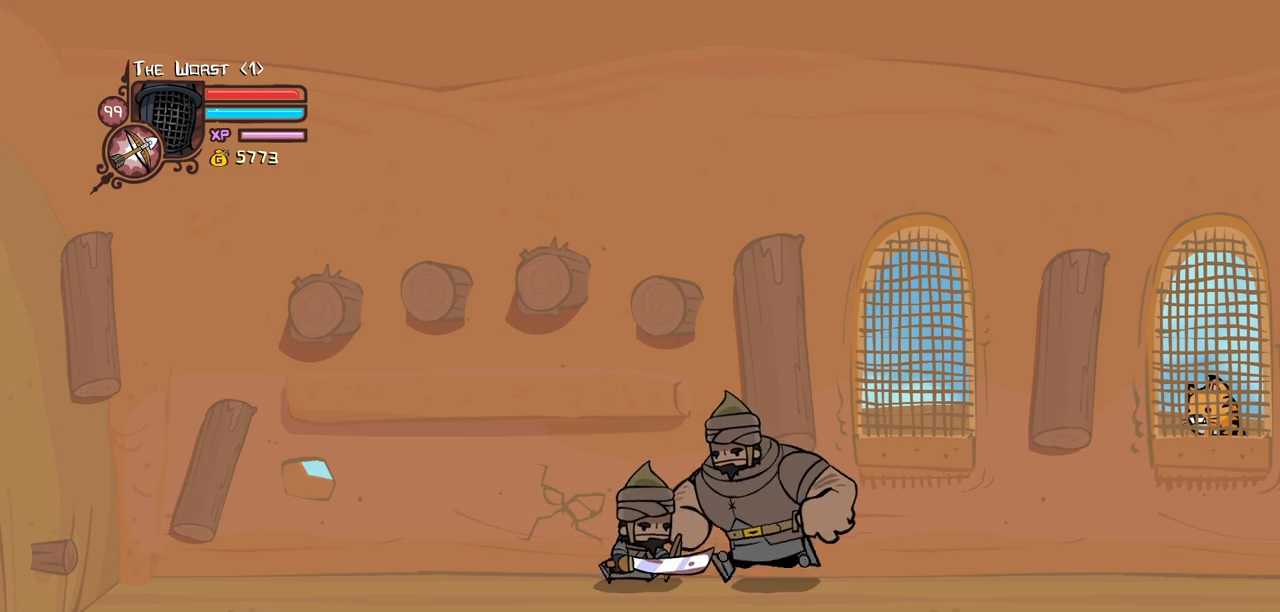
{"keys": ["block"], "events": []}
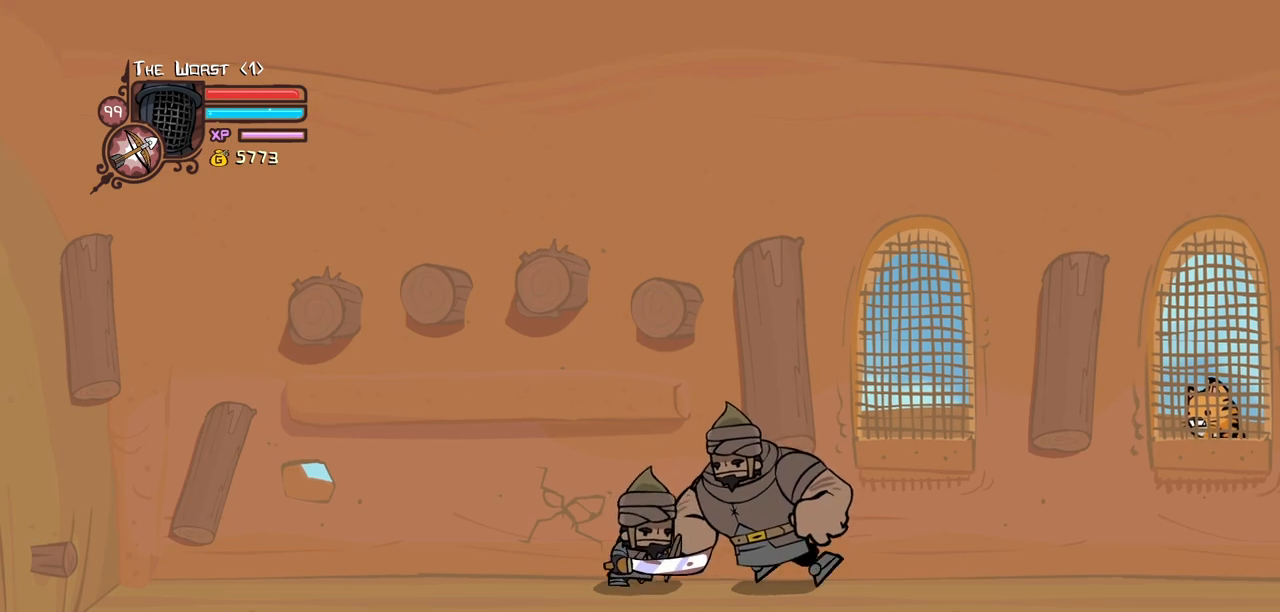
{"keys": ["block"], "events": [[16, "right", "down"], [100, "right", "up"], [250, "down", "down"], [383, "down", "up"]]}
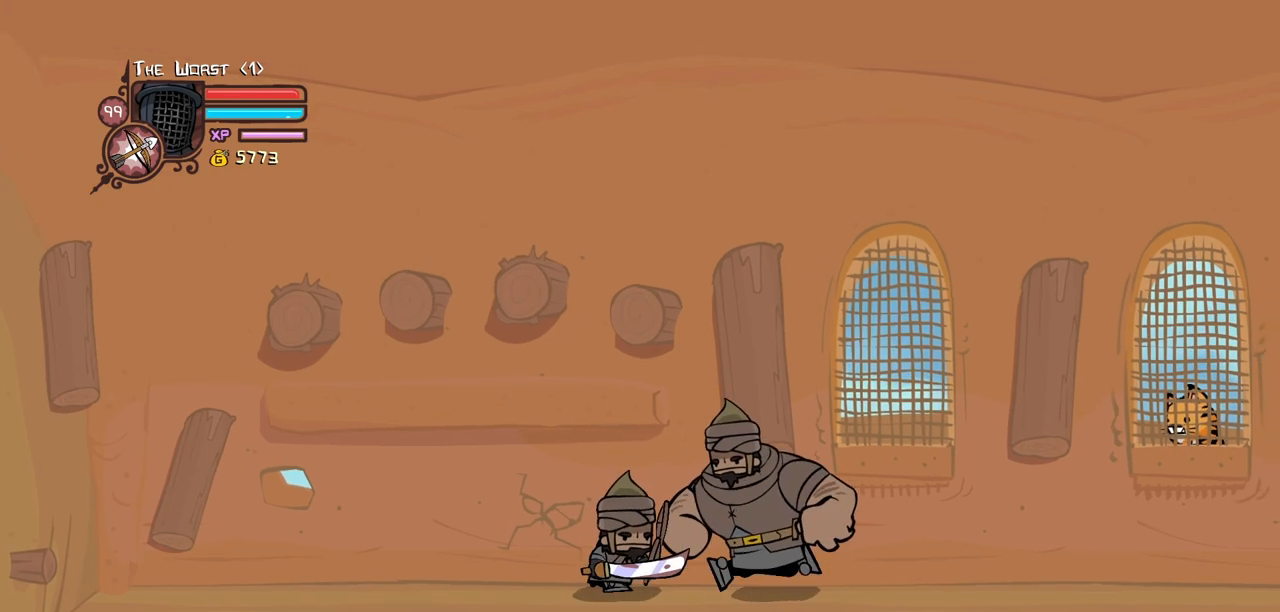
{"keys": ["block"], "events": [[33, "light", "down"], [216, "light", "up"]]}
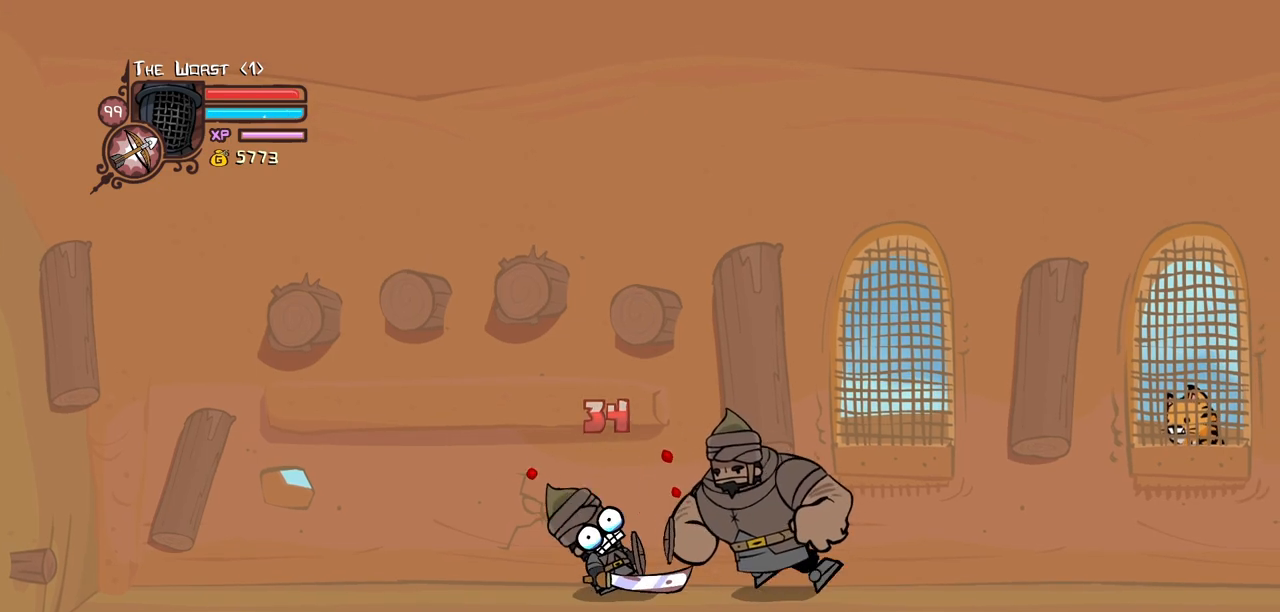
{"keys": ["block", "light"], "events": [[366, "light", "down"]]}
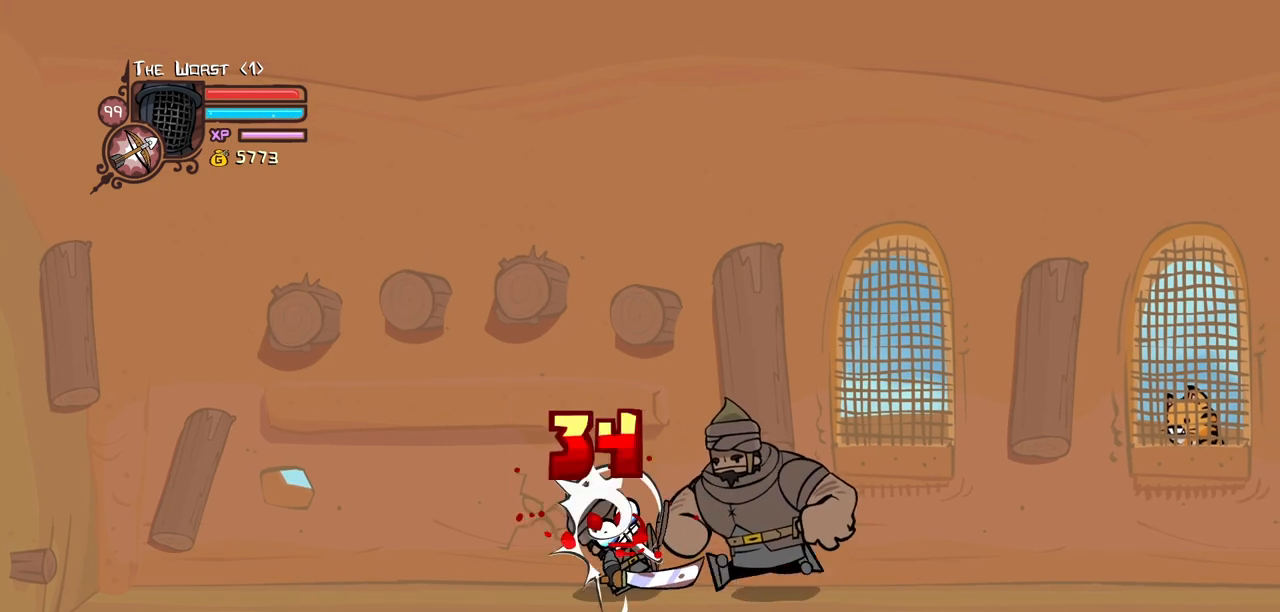
{"keys": ["light"], "events": [[66, "light", "up"], [100, "light", "down"], [200, "block", "up"], [300, "light", "up"], [383, "light", "down"]]}
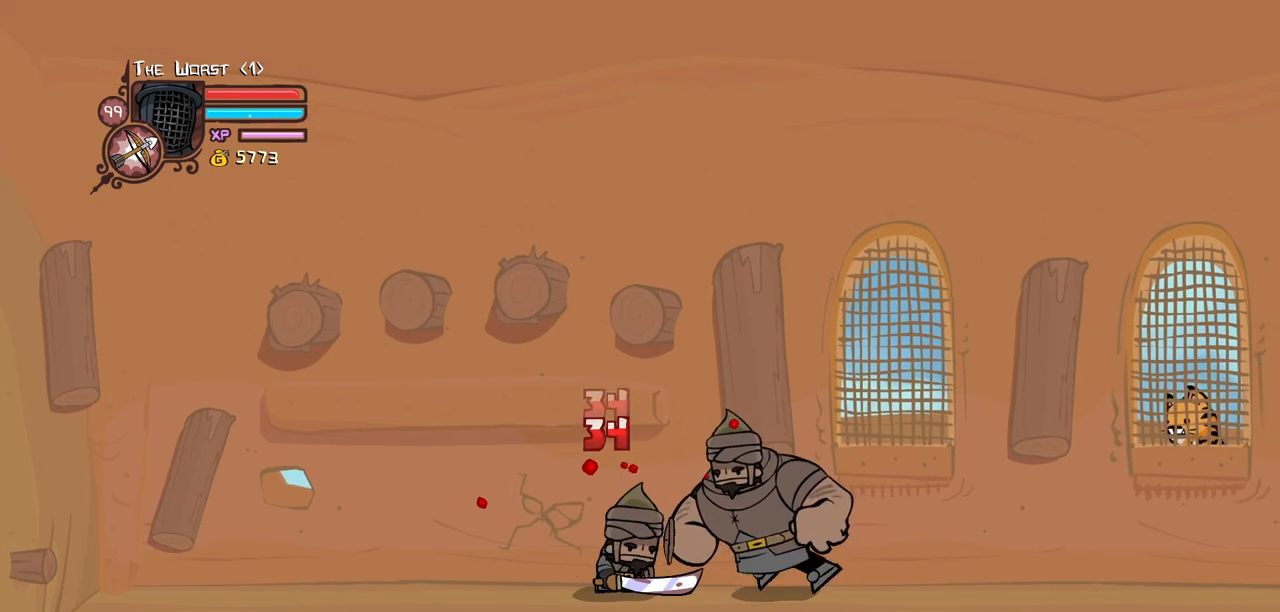
{"keys": ["heavy"], "events": [[116, "heavy", "down"], [166, "light", "up"]]}
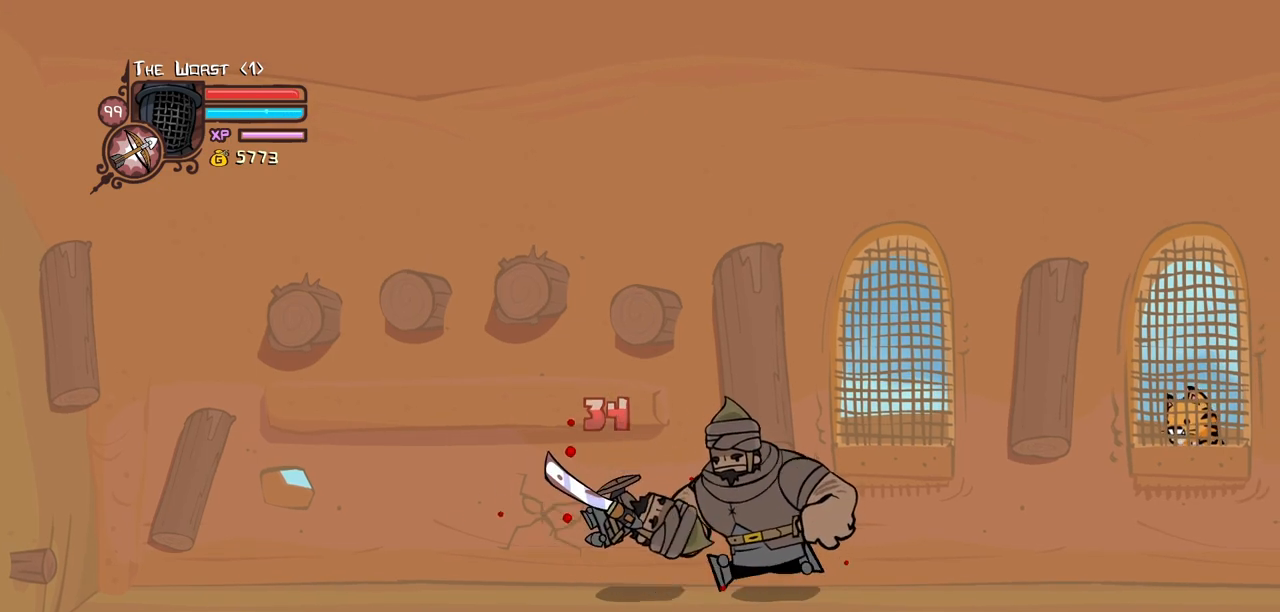
{"keys": [], "events": [[283, "heavy", "up"]]}
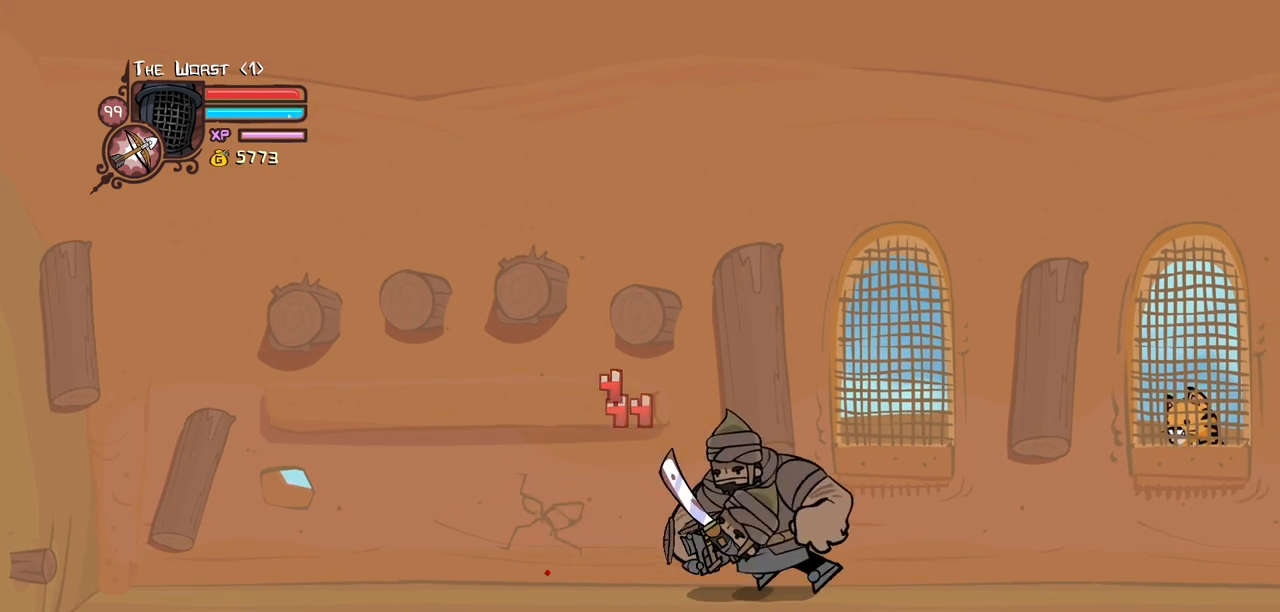
{"keys": ["block"], "events": [[66, "block", "down"]]}
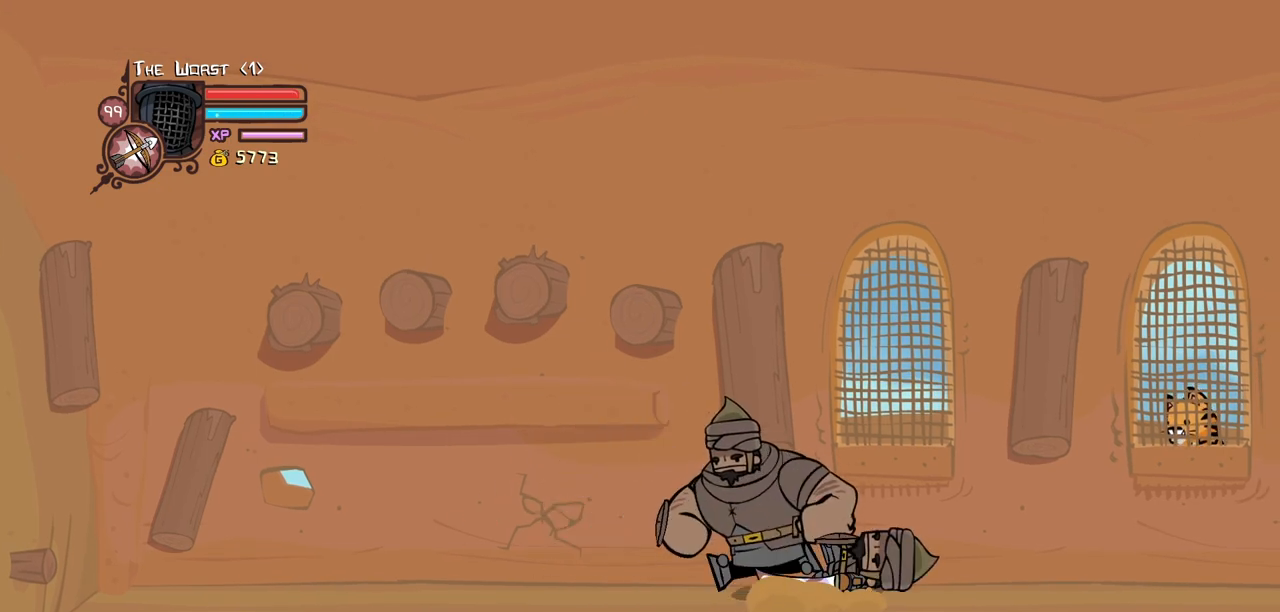
{"keys": ["block"], "events": []}
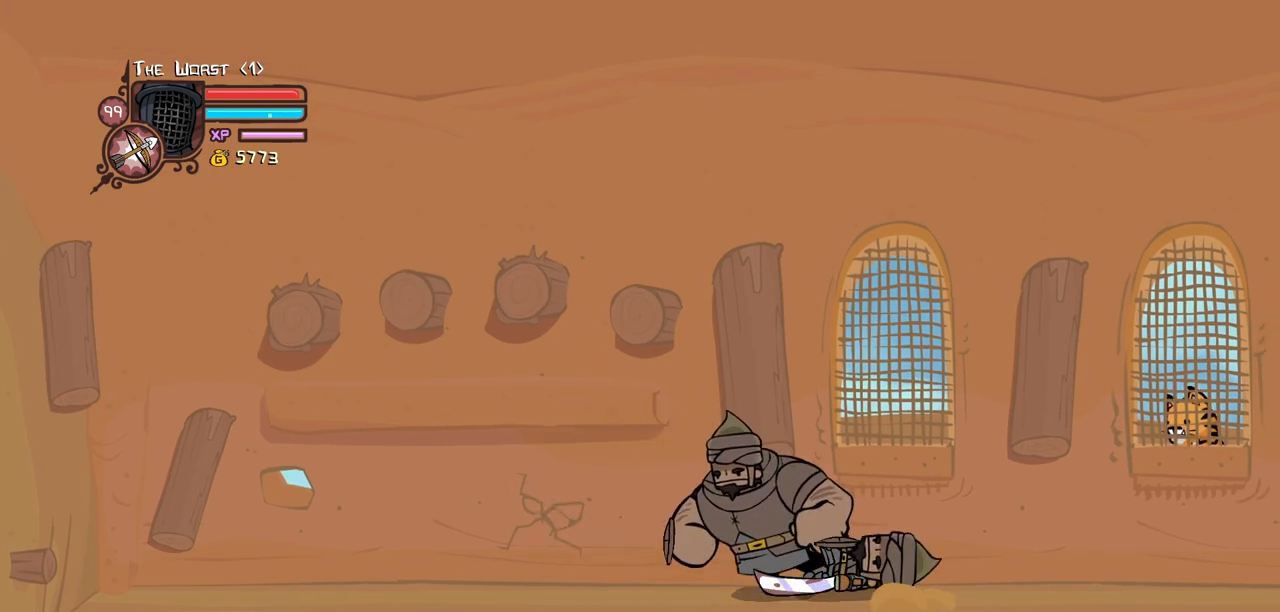
{"keys": ["block"], "events": []}
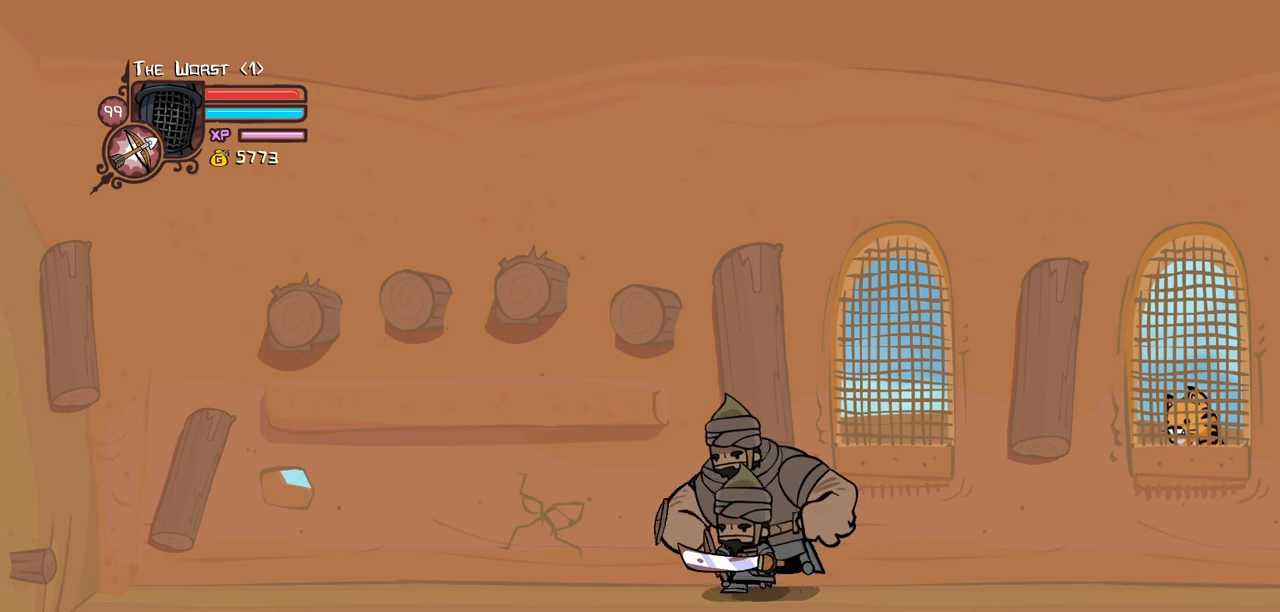
{"keys": ["block", "light"], "events": [[16, "right", "down"], [100, "right", "up"], [433, "light", "down"]]}
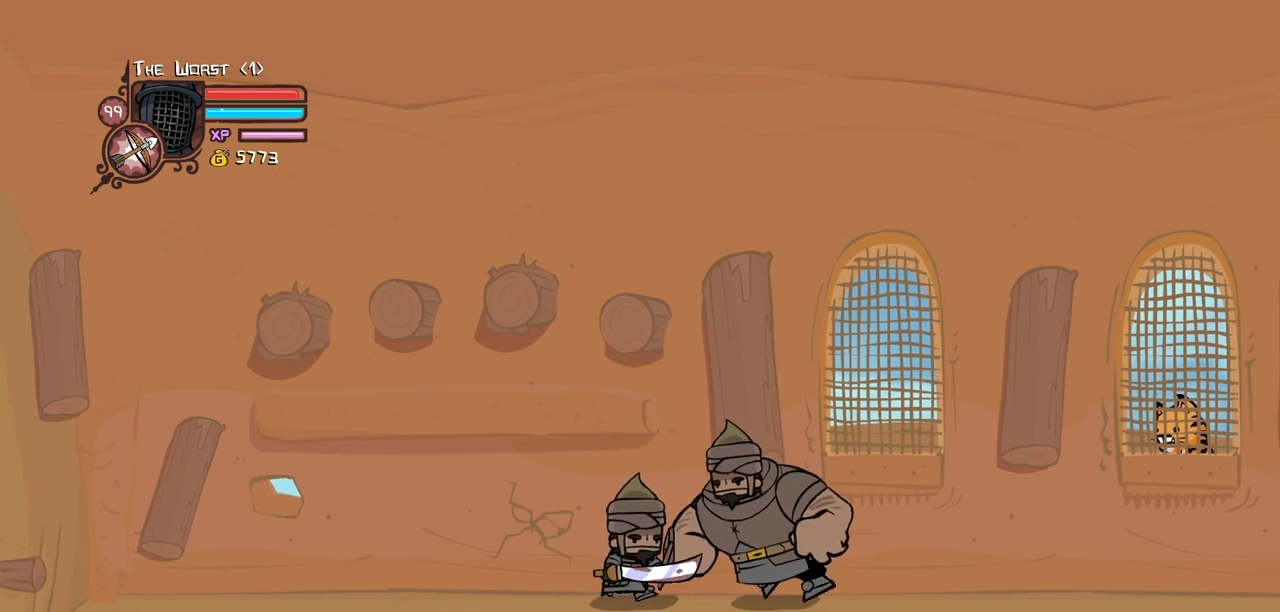
{"keys": ["block", "left"], "events": [[116, "light", "up"], [500, "left", "down"]]}